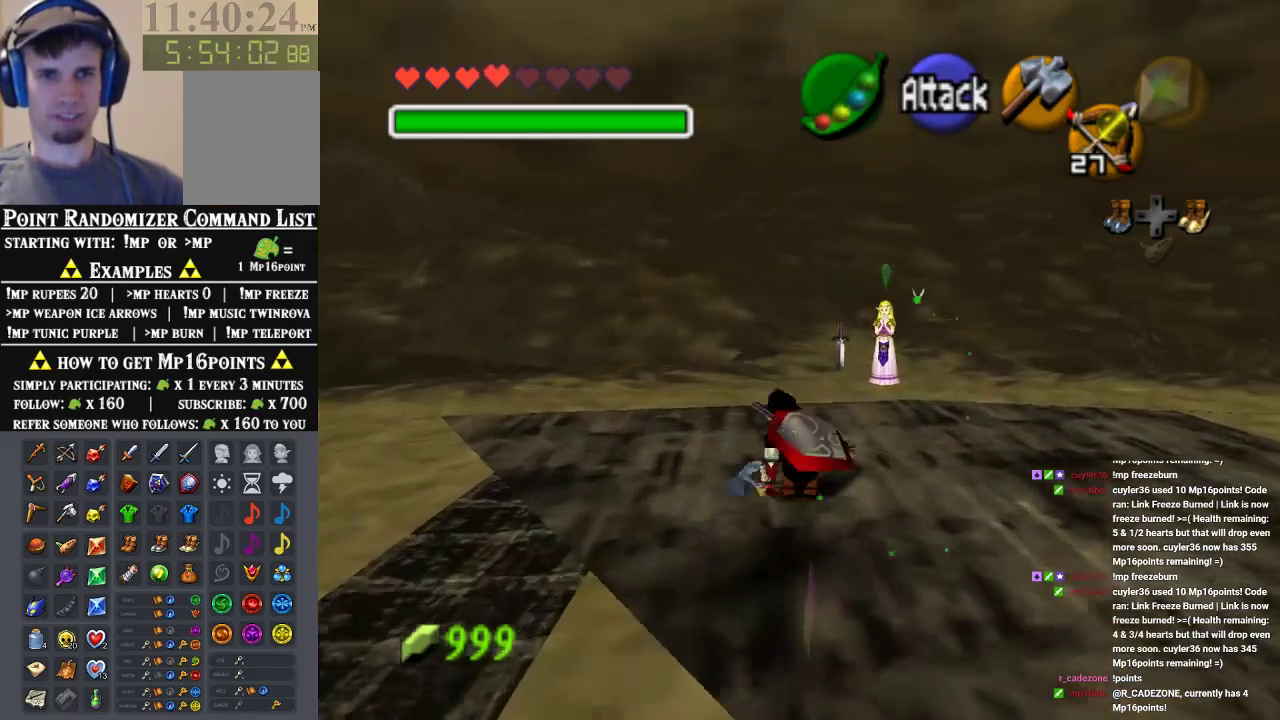
Gameplay with a controller (Nintendo layout); each line is a JSON object with the inputs held at the frame after it. "events" lists button and stick changes between this image and that frame as [ms after this image, input, new state], when the widget could be followed in between. Not read: L3 R3 Z.
{"buttons": [], "left_stick": "up", "events": [[267, "A", "down"], [367, "A", "up"]]}
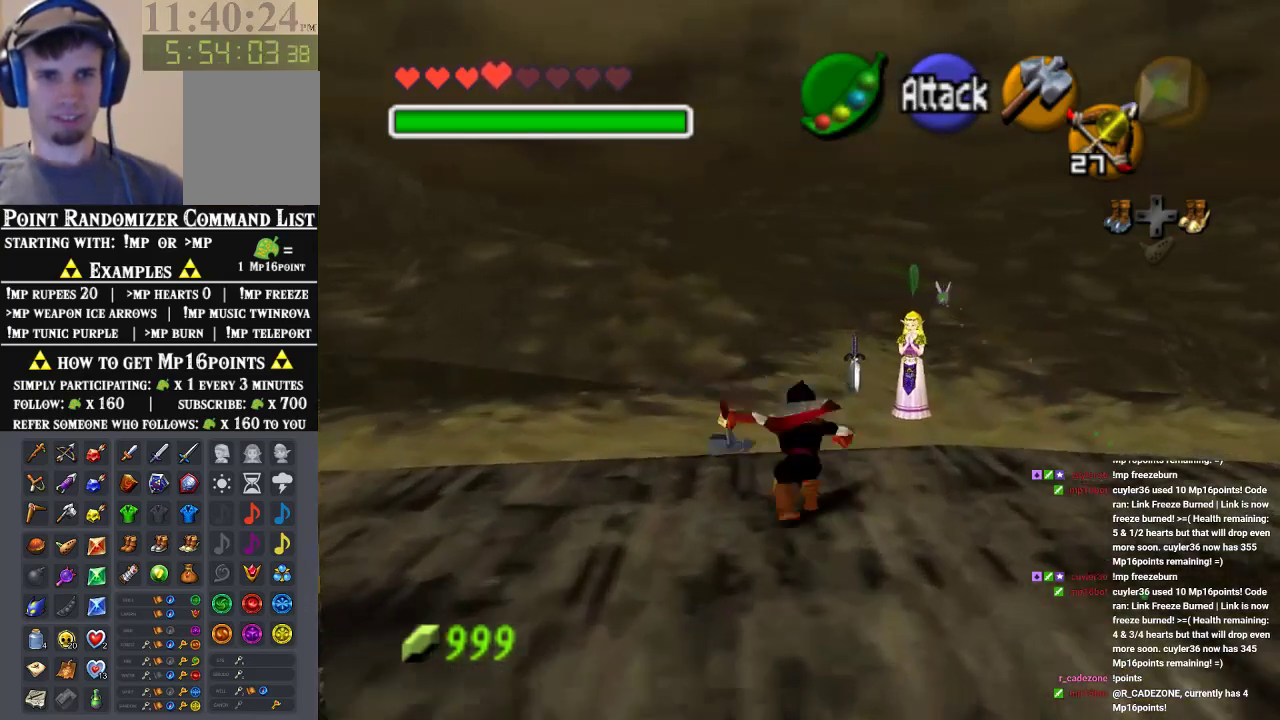
{"buttons": [], "left_stick": "up-right", "events": [[333, "left_stick", "up-right"]]}
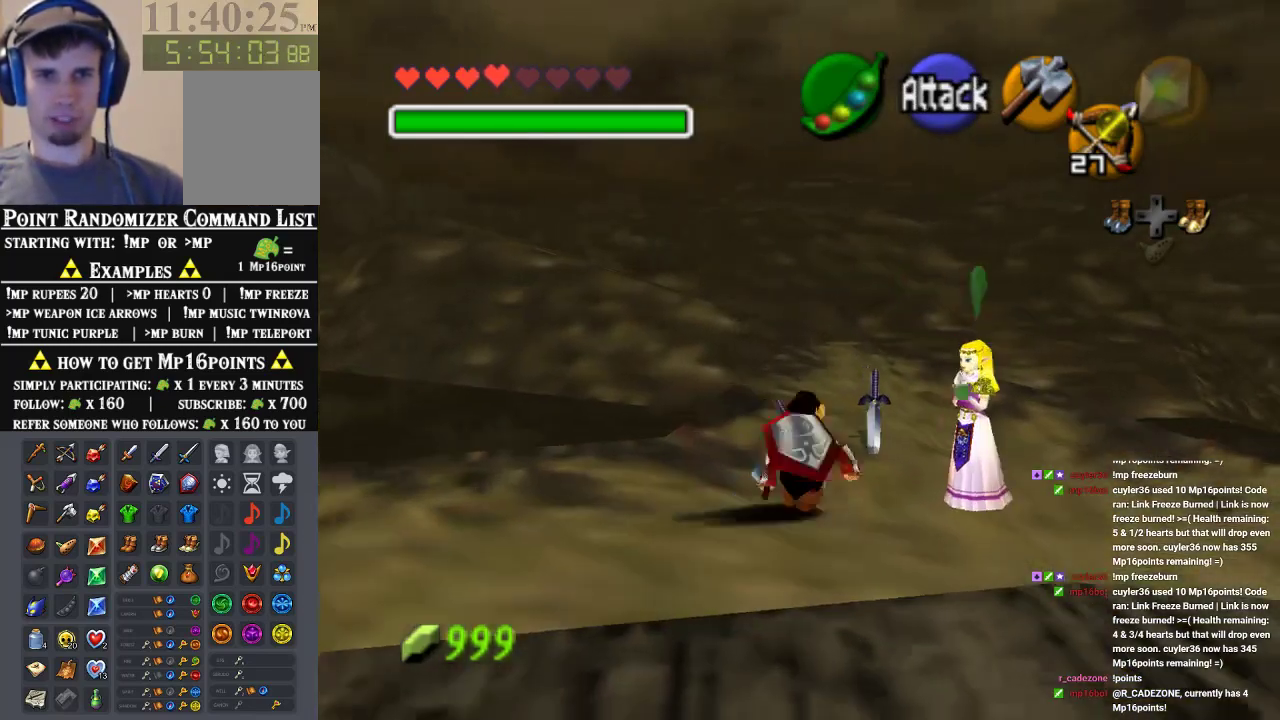
{"buttons": [], "left_stick": "up", "events": [[100, "left_stick", "up"]]}
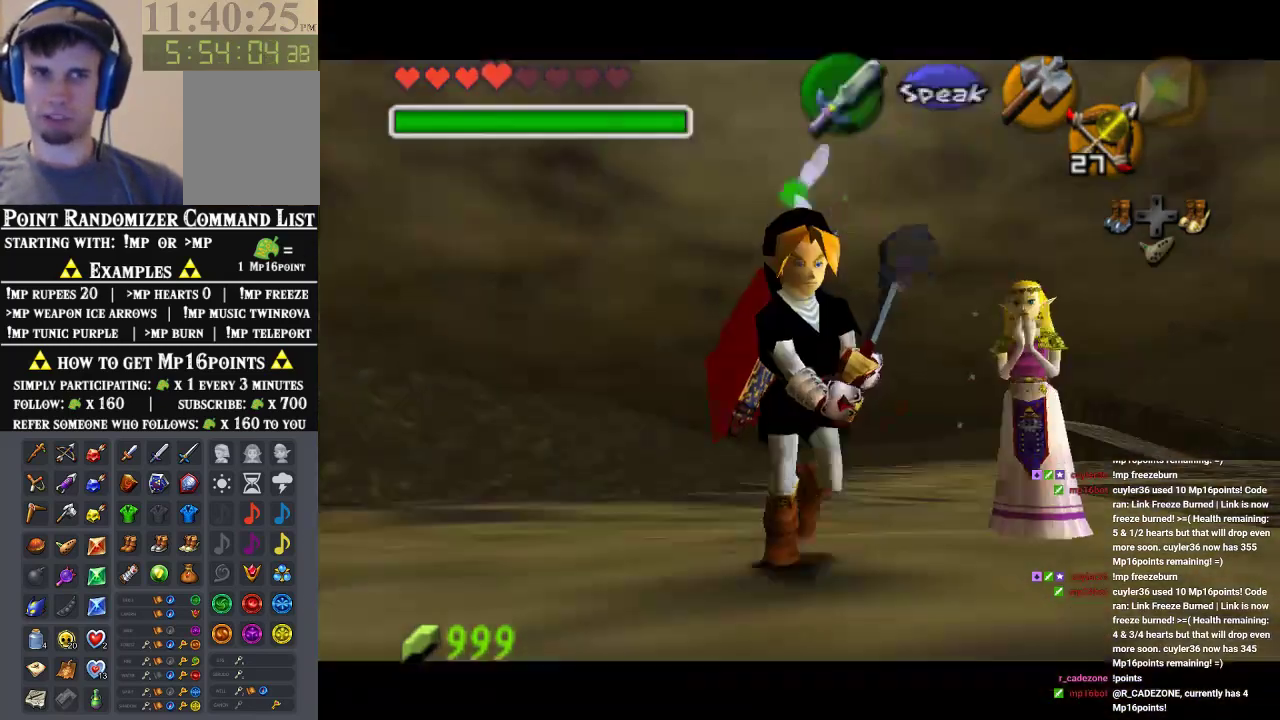
{"buttons": [], "left_stick": "center", "events": [[67, "left_stick", "center"]]}
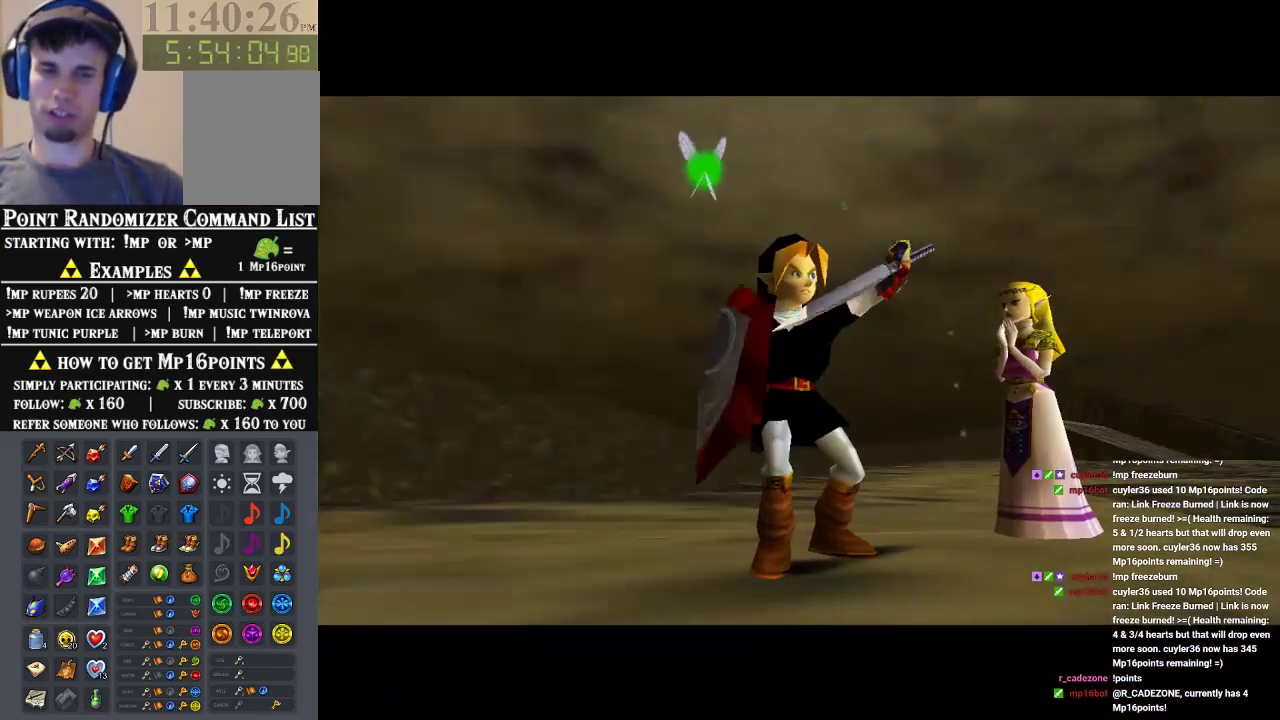
{"buttons": [], "left_stick": "center", "events": []}
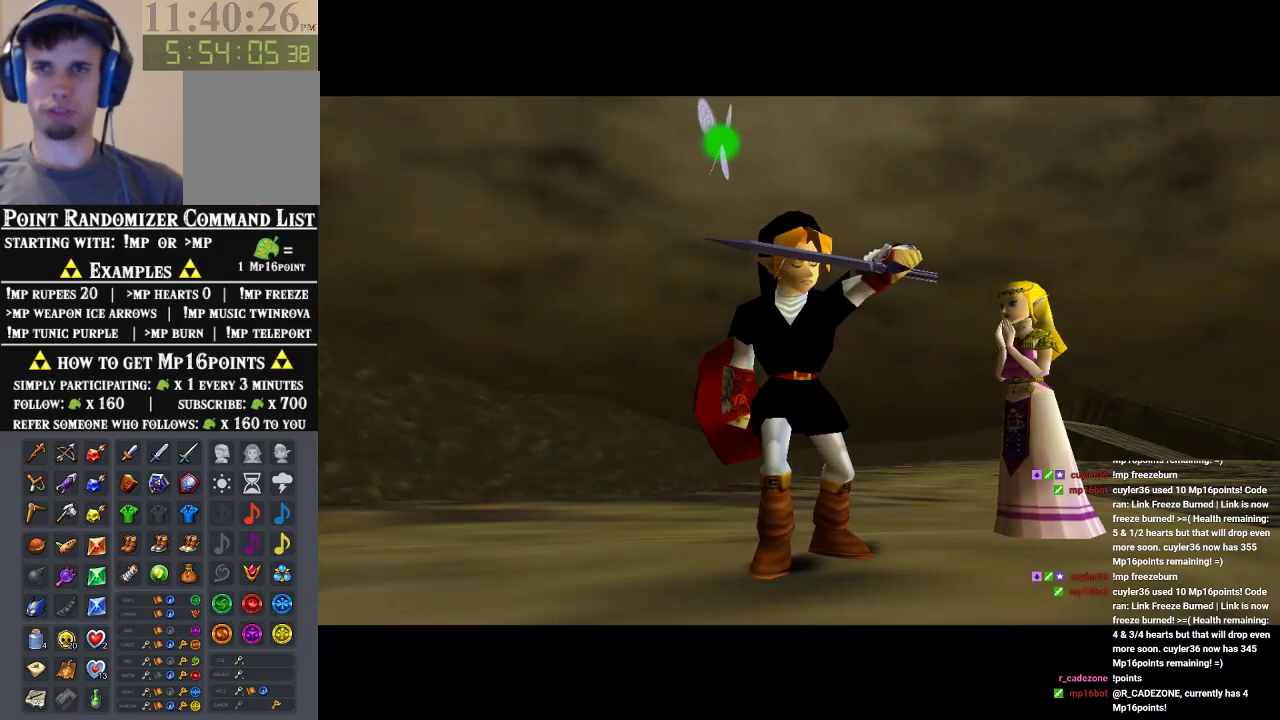
{"buttons": [], "left_stick": "center", "events": []}
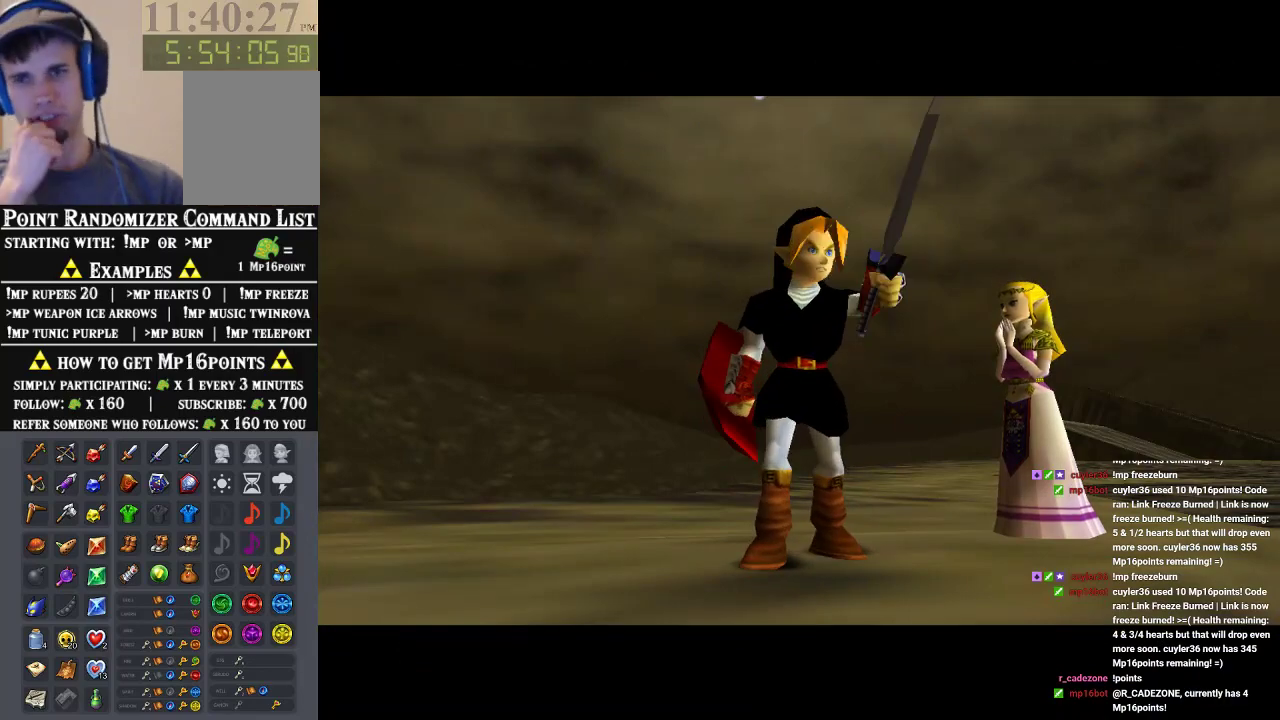
{"buttons": [], "left_stick": "center", "events": []}
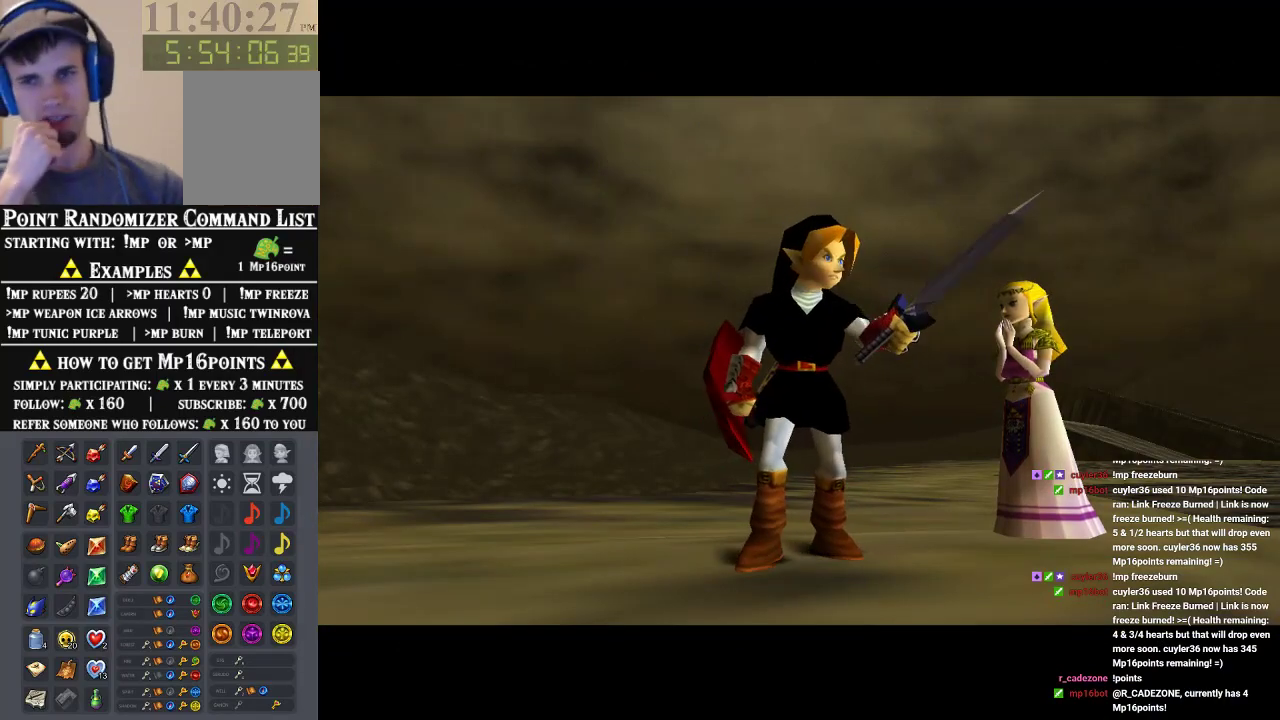
{"buttons": [], "left_stick": "center", "events": []}
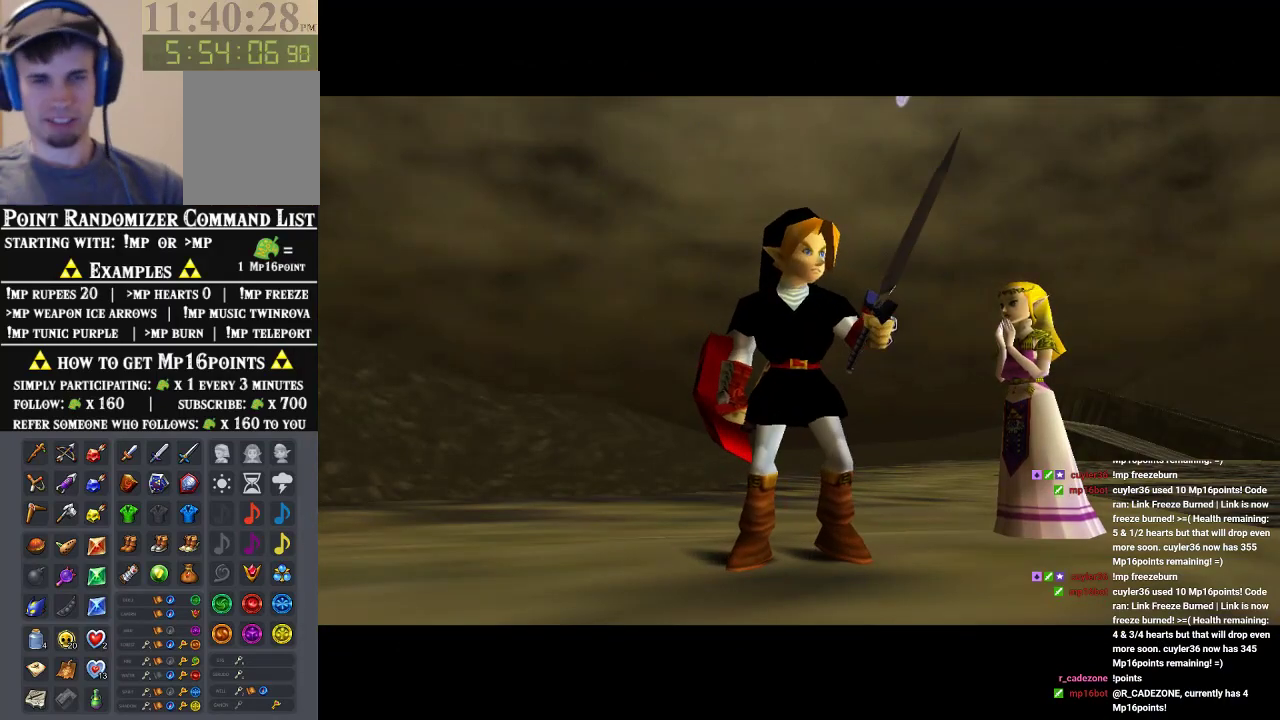
{"buttons": [], "left_stick": "center", "events": []}
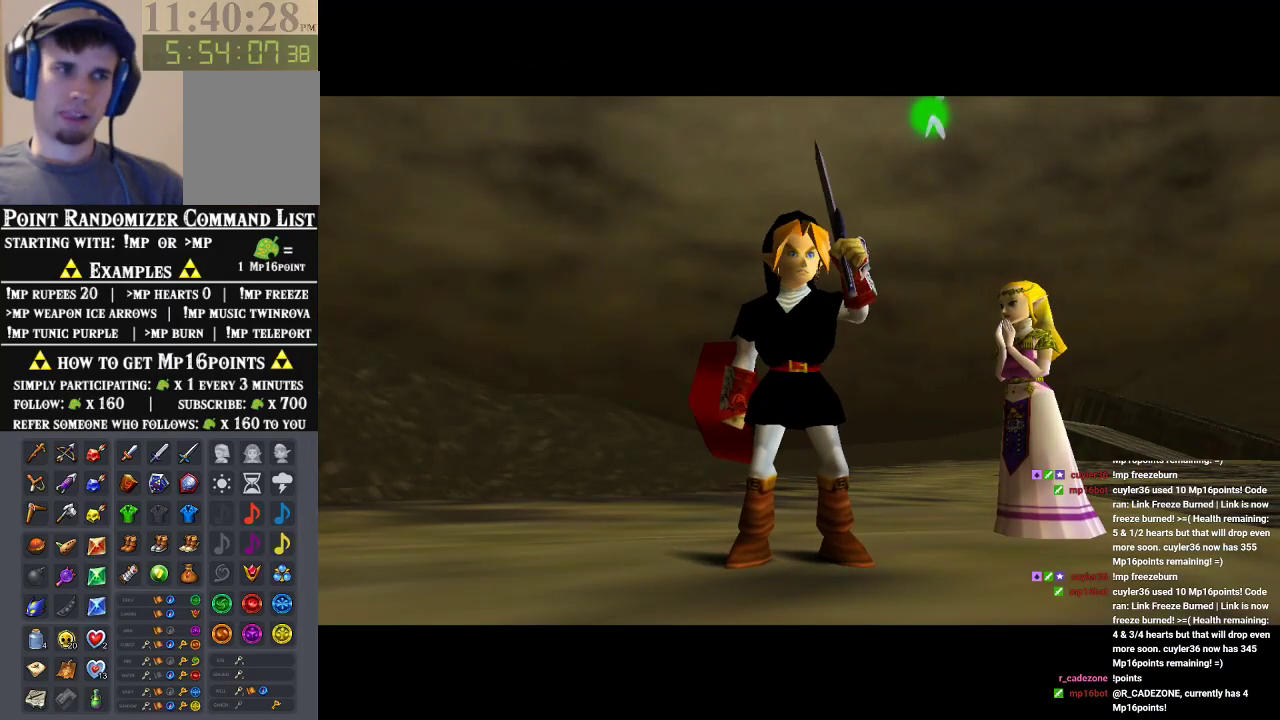
{"buttons": [], "left_stick": "center", "events": []}
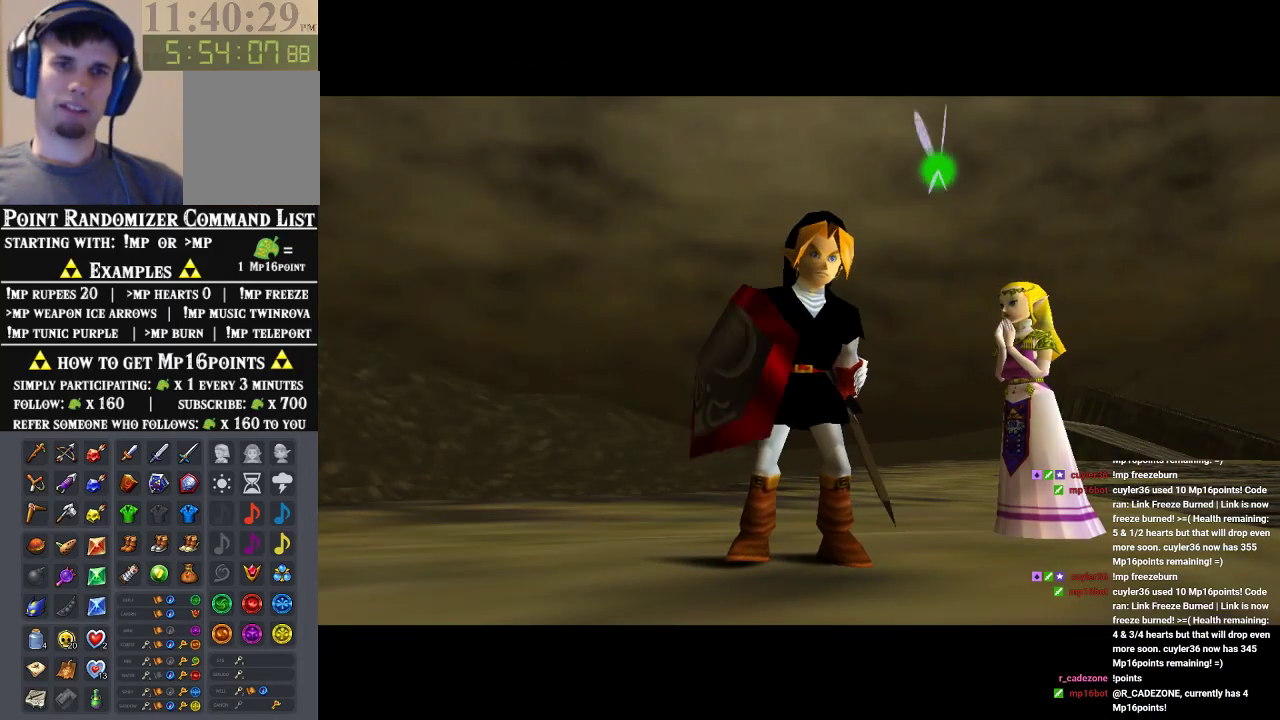
{"buttons": [], "left_stick": "center", "events": []}
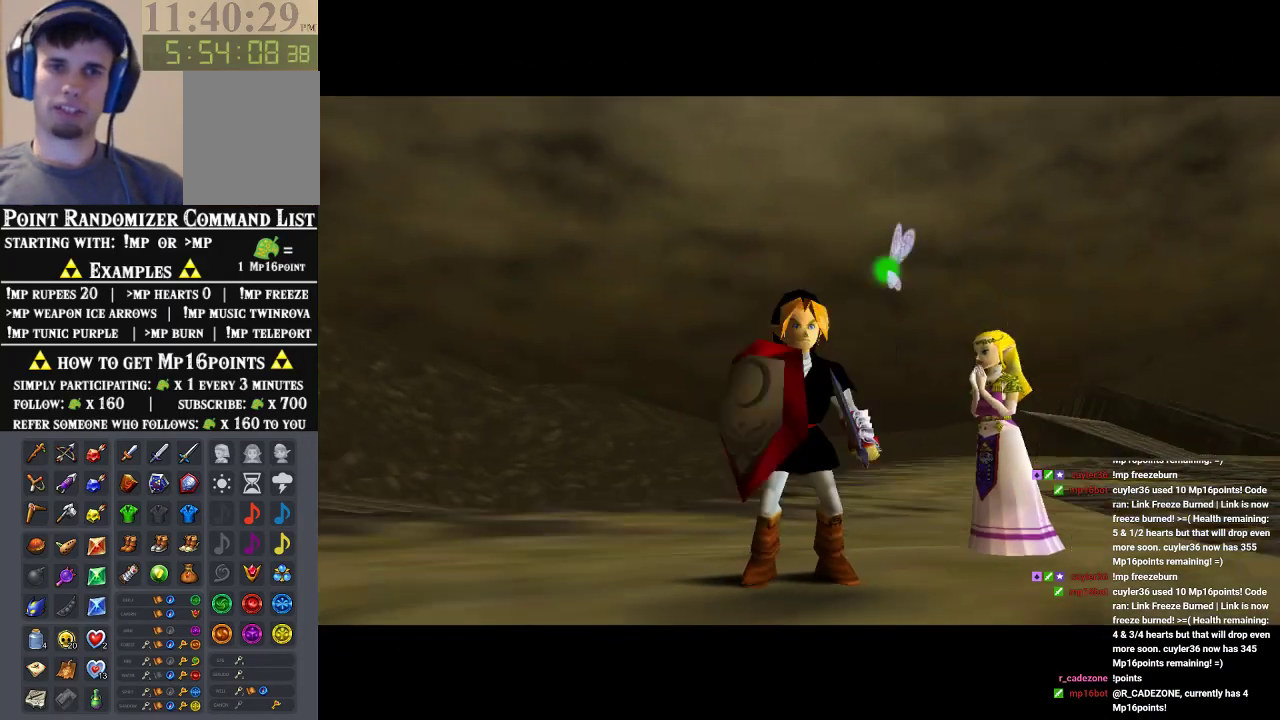
{"buttons": [], "left_stick": "right", "events": [[267, "left_stick", "right"]]}
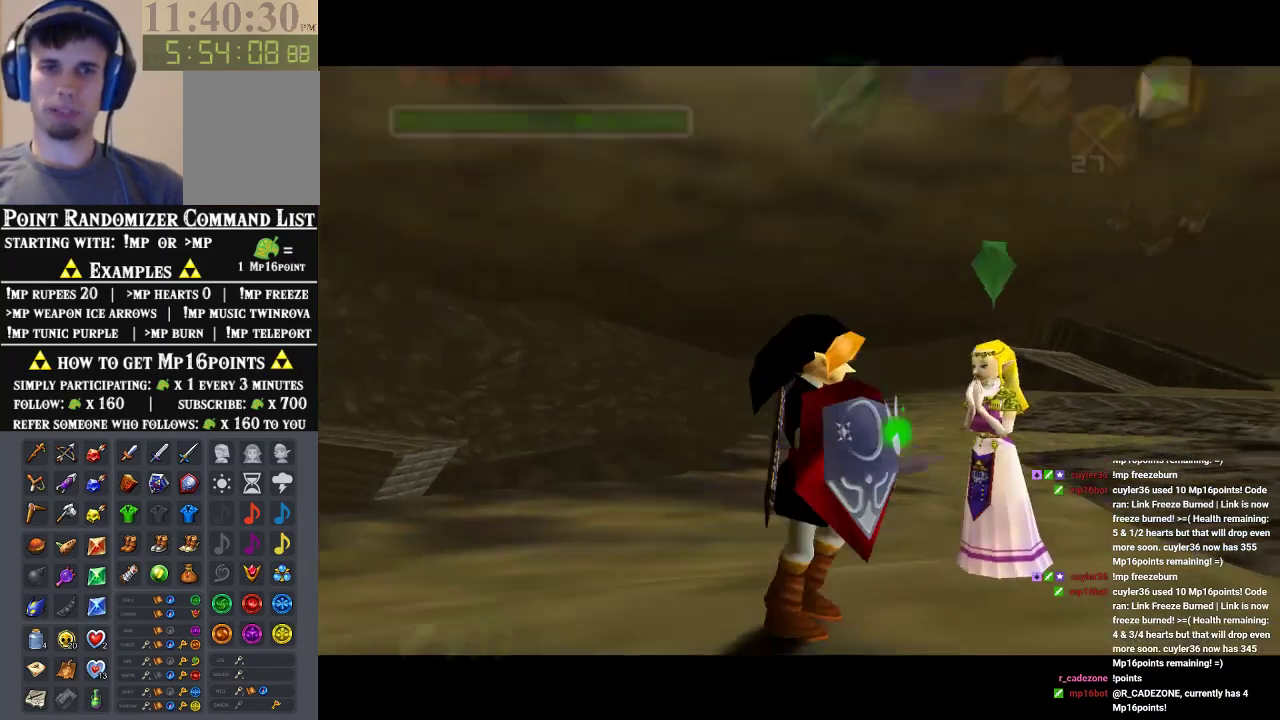
{"buttons": [], "left_stick": "up-right", "events": [[400, "left_stick", "up-right"]]}
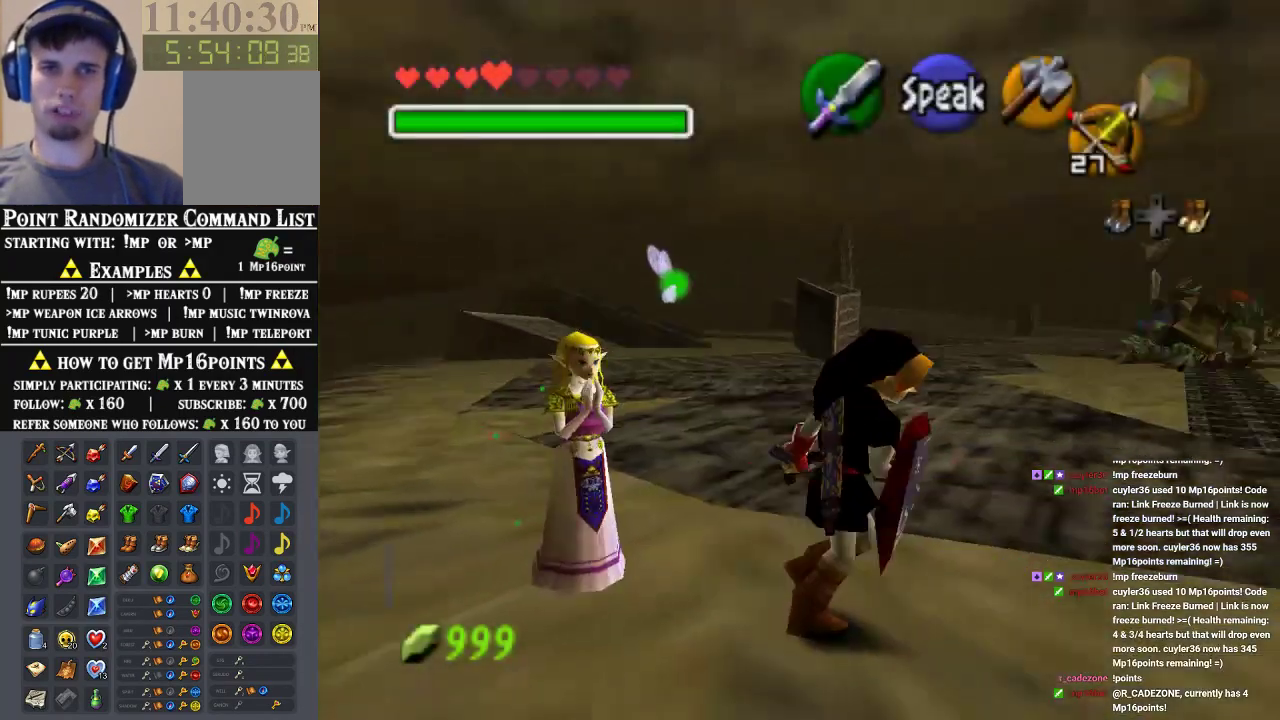
{"buttons": ["A"], "left_stick": "up", "events": [[367, "left_stick", "up"], [467, "A", "down"]]}
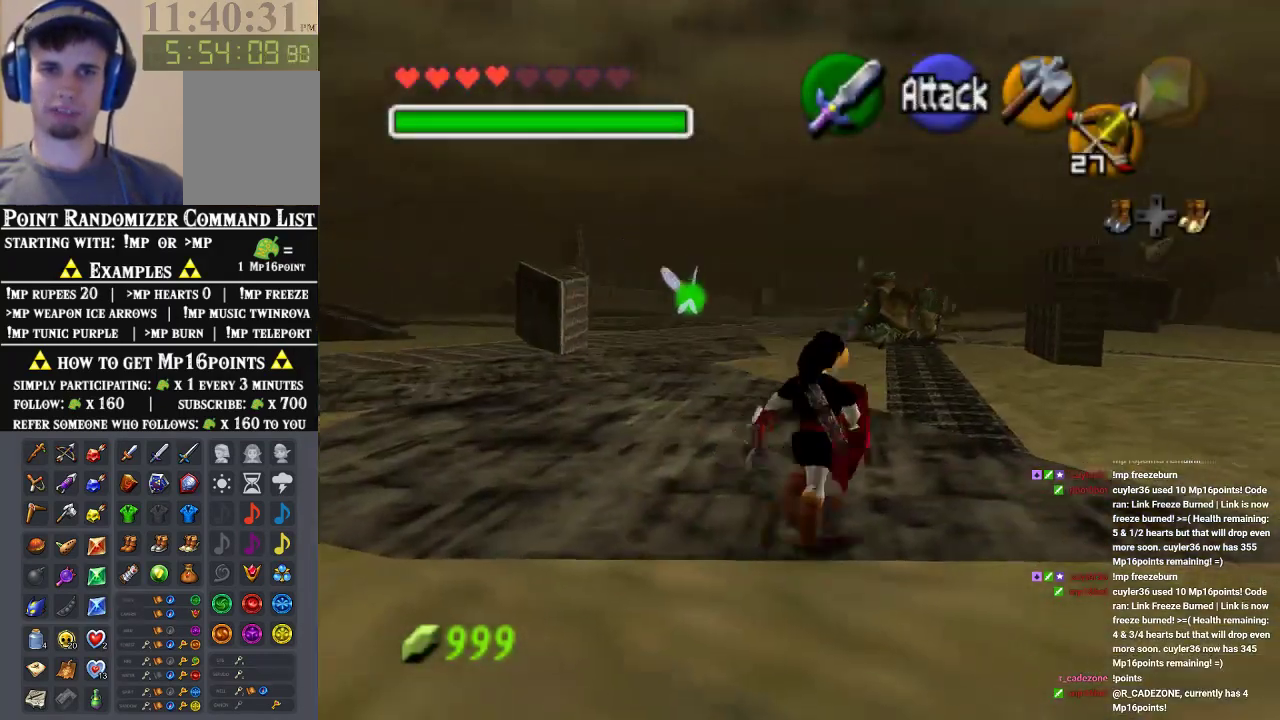
{"buttons": [], "left_stick": "up", "events": [[133, "A", "up"]]}
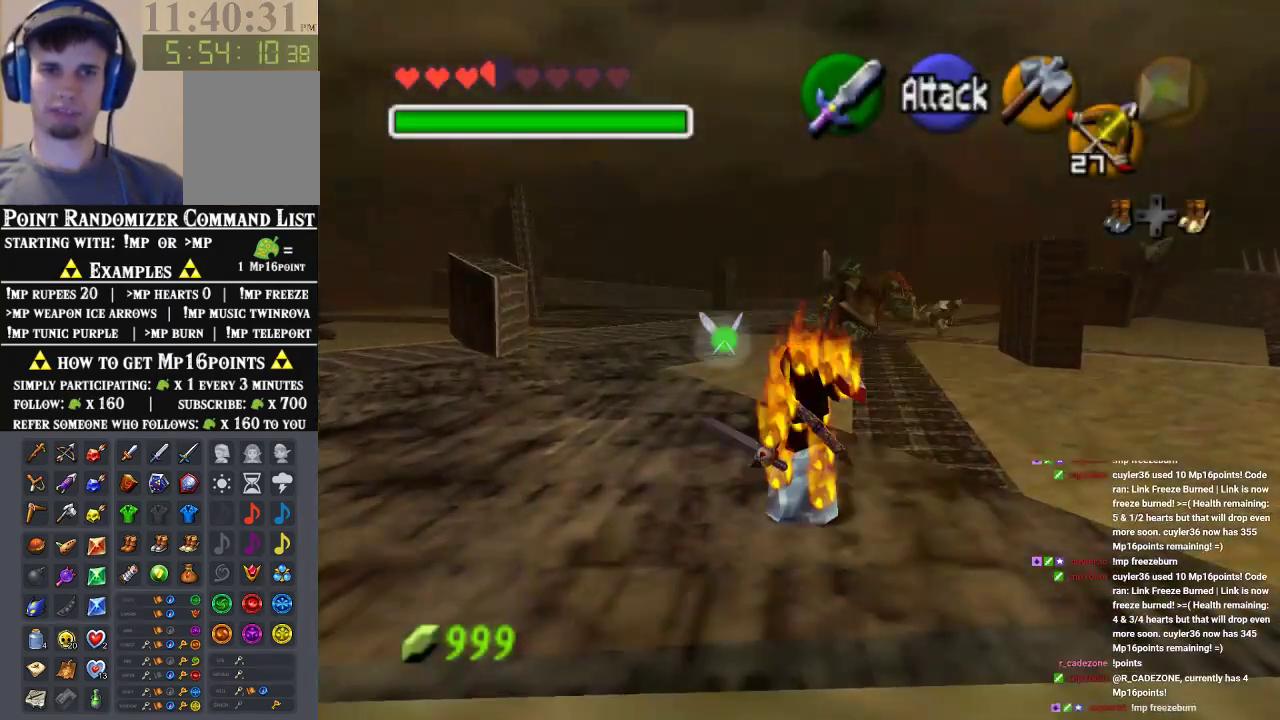
{"buttons": ["A"], "left_stick": "center", "events": [[300, "A", "down"], [333, "left_stick", "center"], [367, "A", "up"], [467, "A", "down"]]}
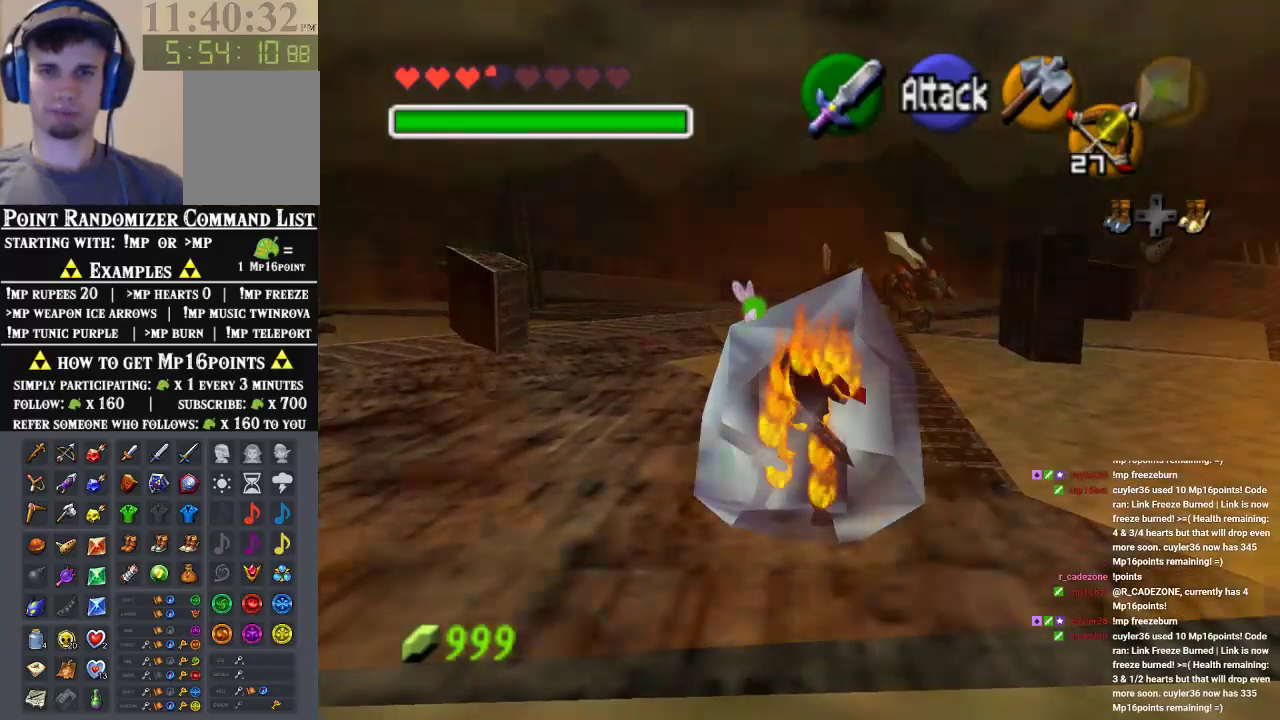
{"buttons": [], "left_stick": "center", "events": [[33, "A", "up"], [33, "B", "down"], [100, "B", "up"], [167, "B", "down"], [233, "A", "down"], [233, "B", "up"], [300, "A", "up"], [300, "B", "down"], [467, "B", "up"]]}
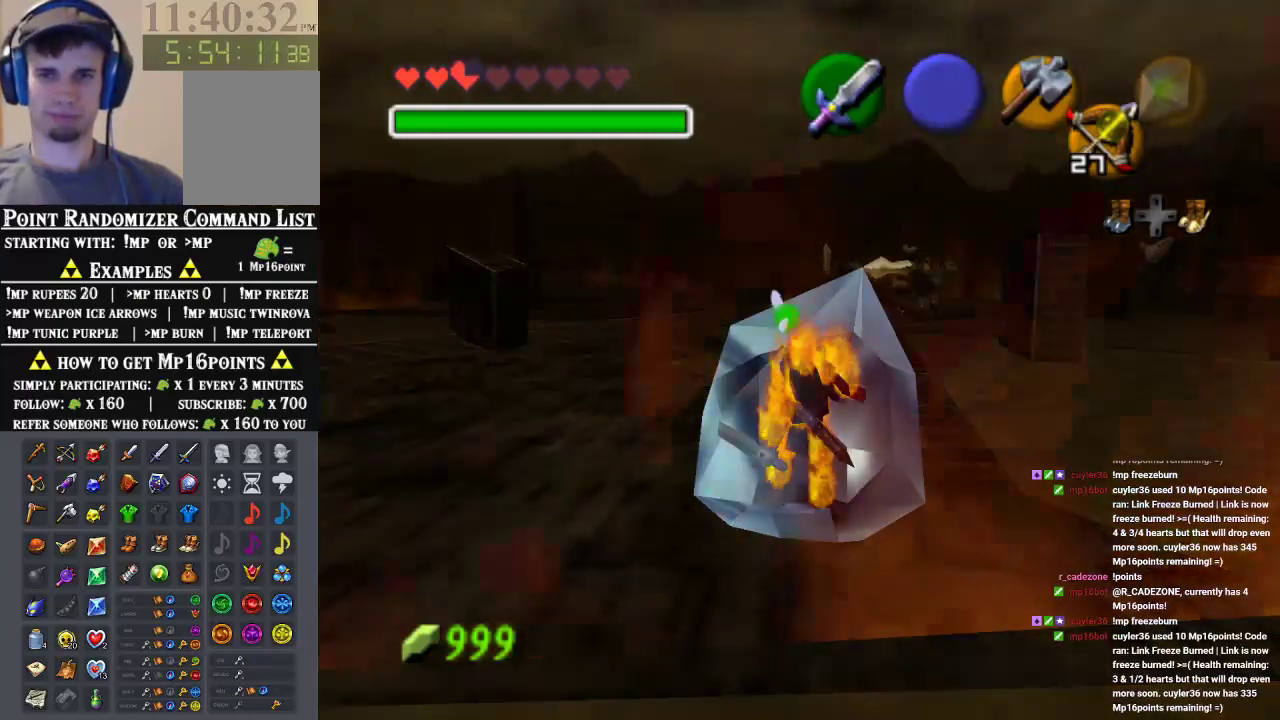
{"buttons": ["B"], "left_stick": "center", "events": [[67, "A", "down"], [133, "A", "up"], [400, "A", "down"], [467, "A", "up"], [467, "B", "down"]]}
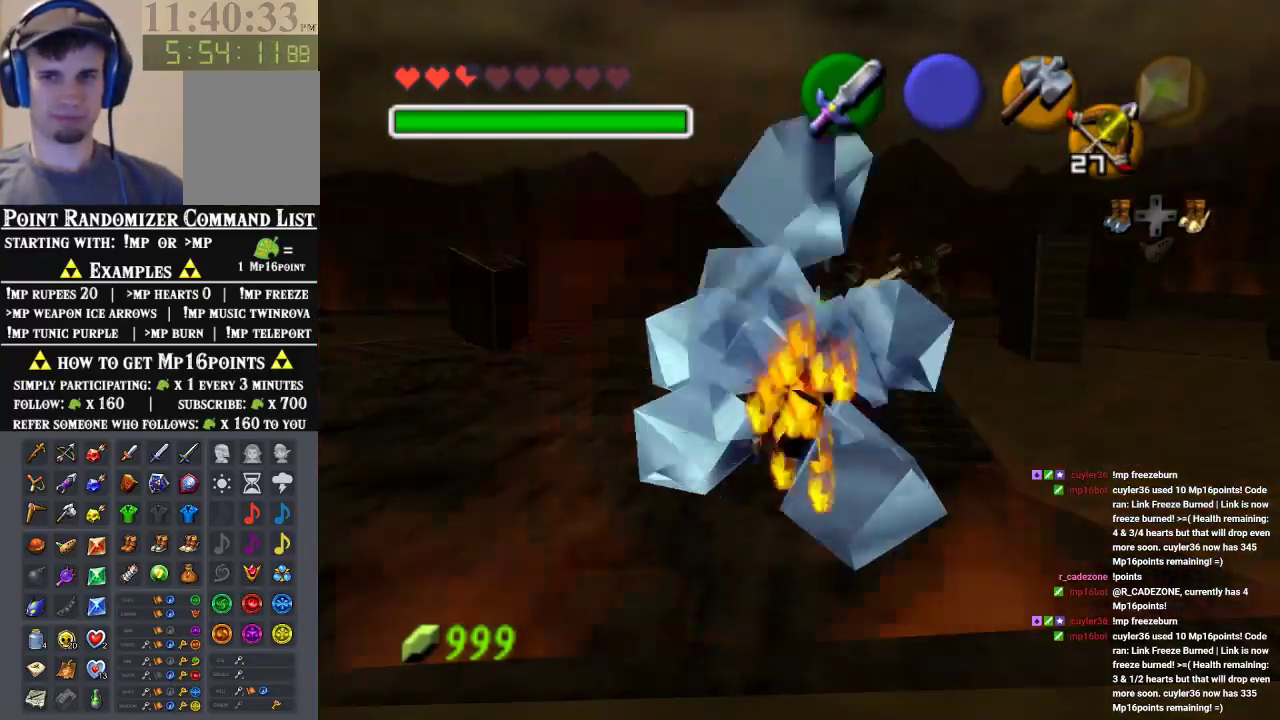
{"buttons": [], "left_stick": "up"}
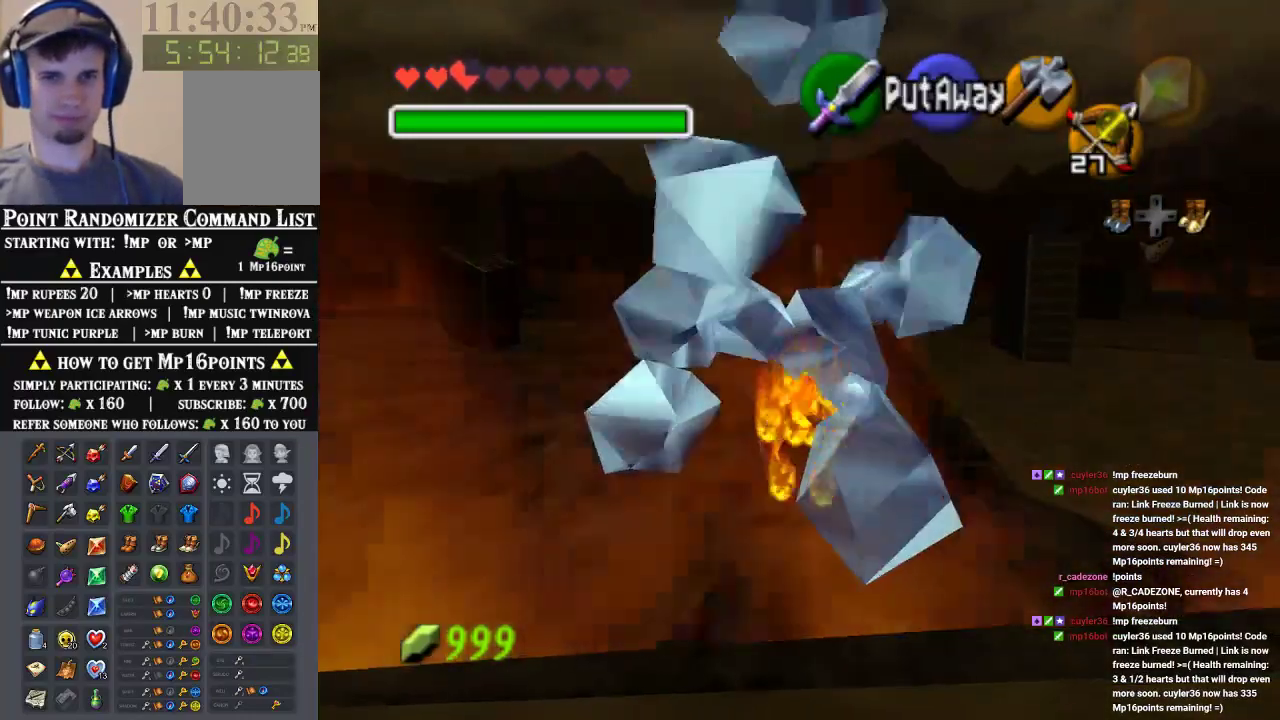
{"buttons": [], "left_stick": "up", "events": [[33, "A", "down"], [67, "A", "up"], [167, "A", "down"], [200, "A", "up"], [400, "A", "down"], [467, "A", "up"]]}
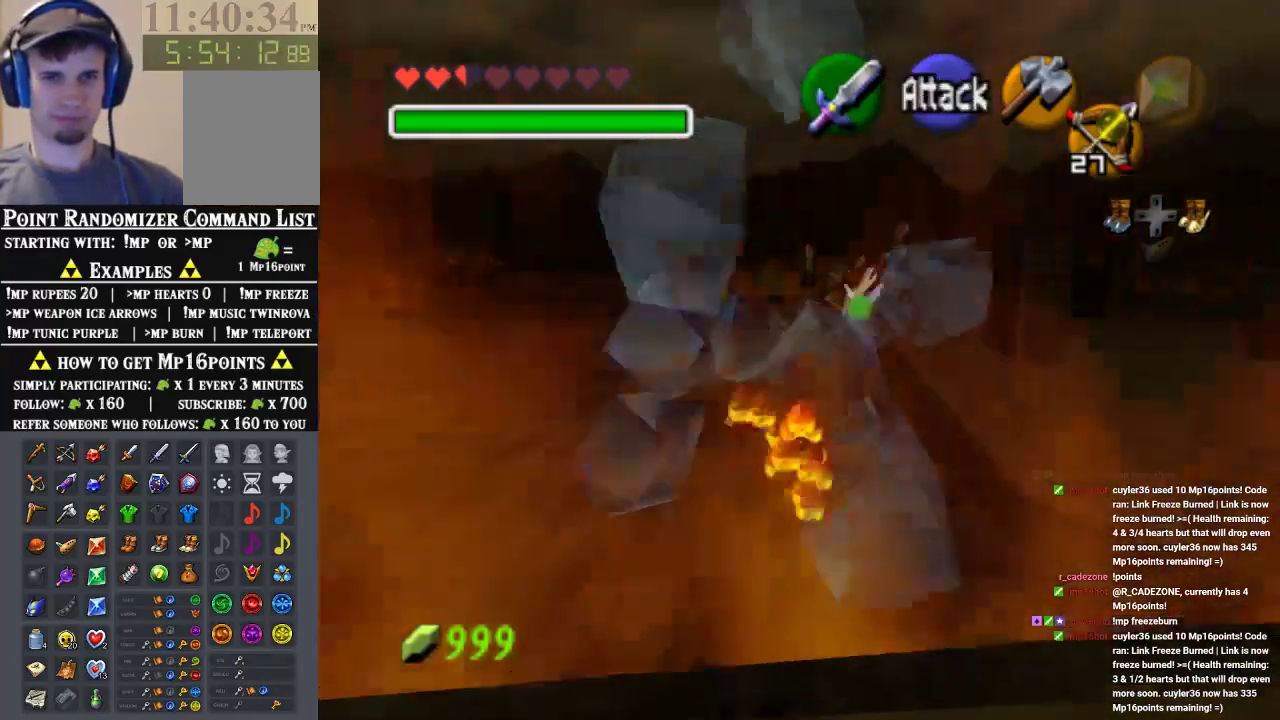
{"buttons": [], "left_stick": "up", "events": [[67, "A", "down"], [133, "A", "up"]]}
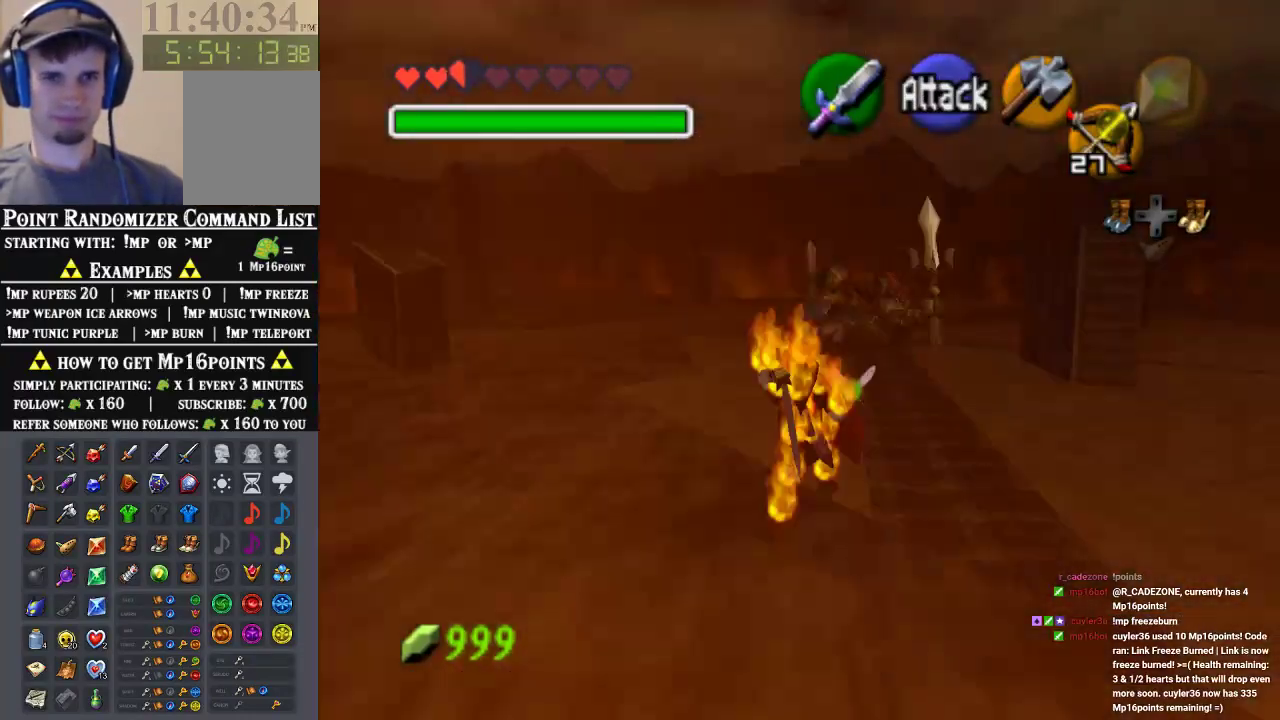
{"buttons": [], "left_stick": "up", "events": [[133, "B", "down"], [200, "B", "up"]]}
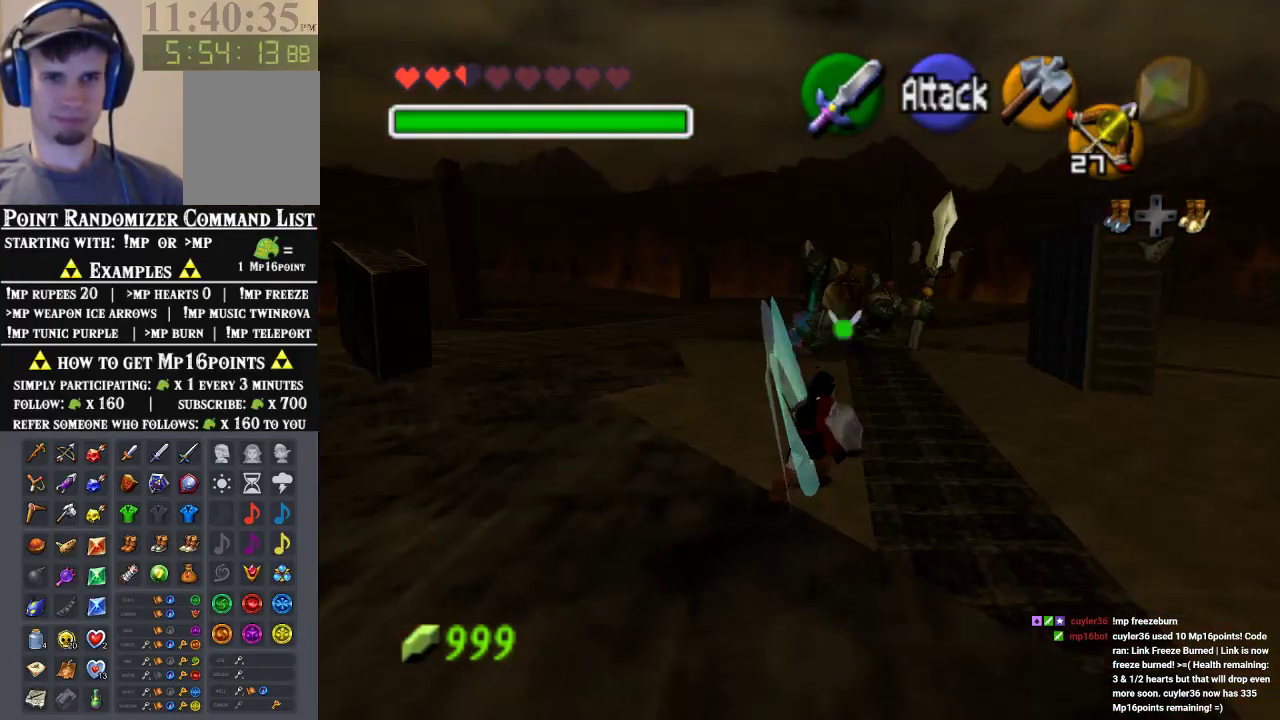
{"buttons": [], "left_stick": "up", "events": [[33, "A", "down"], [100, "A", "up"]]}
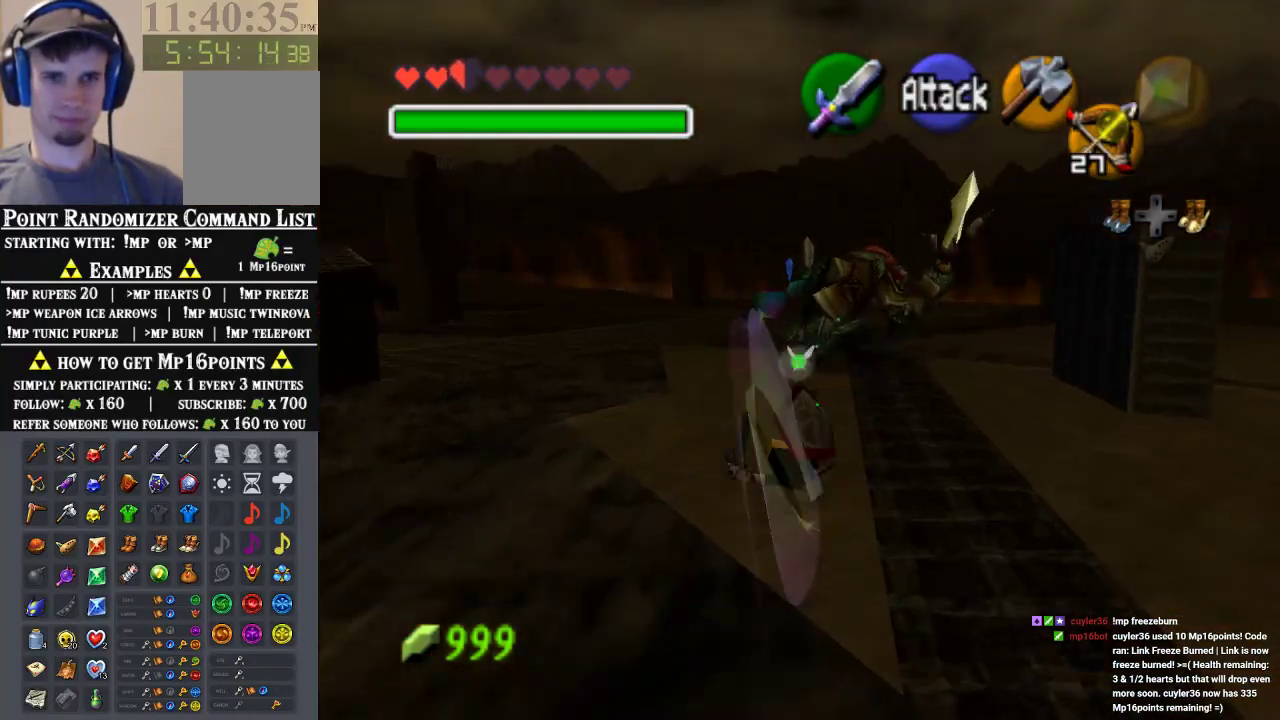
{"buttons": ["A"], "left_stick": "up", "events": [[500, "A", "down"]]}